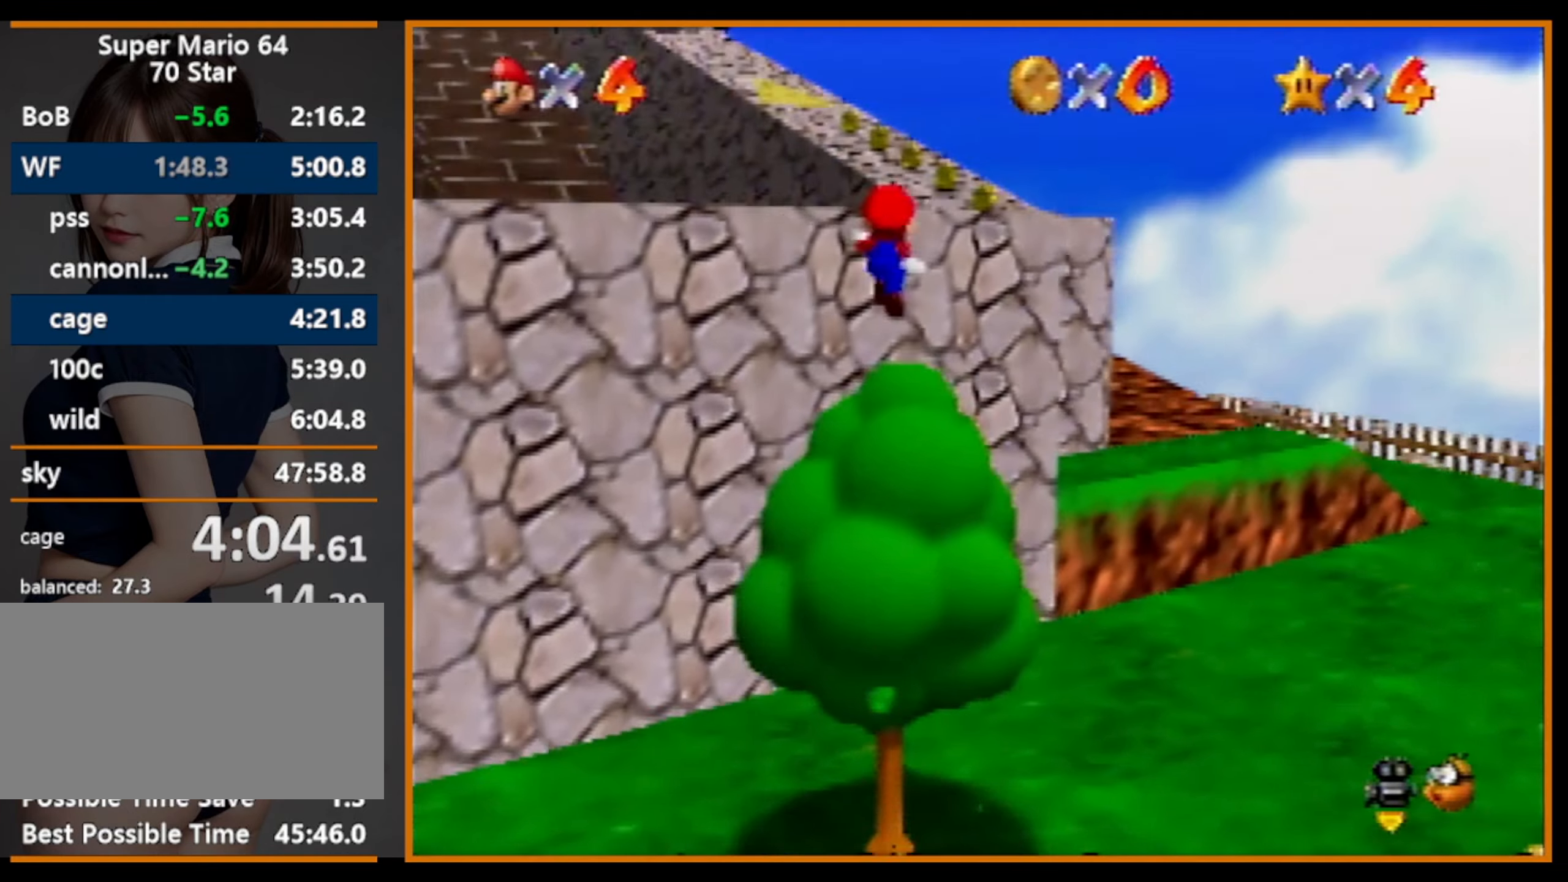
Gameplay with a controller (Nintendo layout); each line is a JSON object with the inputs held at the frame after it. "events" lists button and stick changes between this image and that frame as [ms after this image, input, new state], when the widget could be followed in between. Not read: L1 L3 R3.
{"buttons": [], "left_stick": "up", "events": [[100, "B", "down"], [133, "A", "up"], [167, "B", "up"]]}
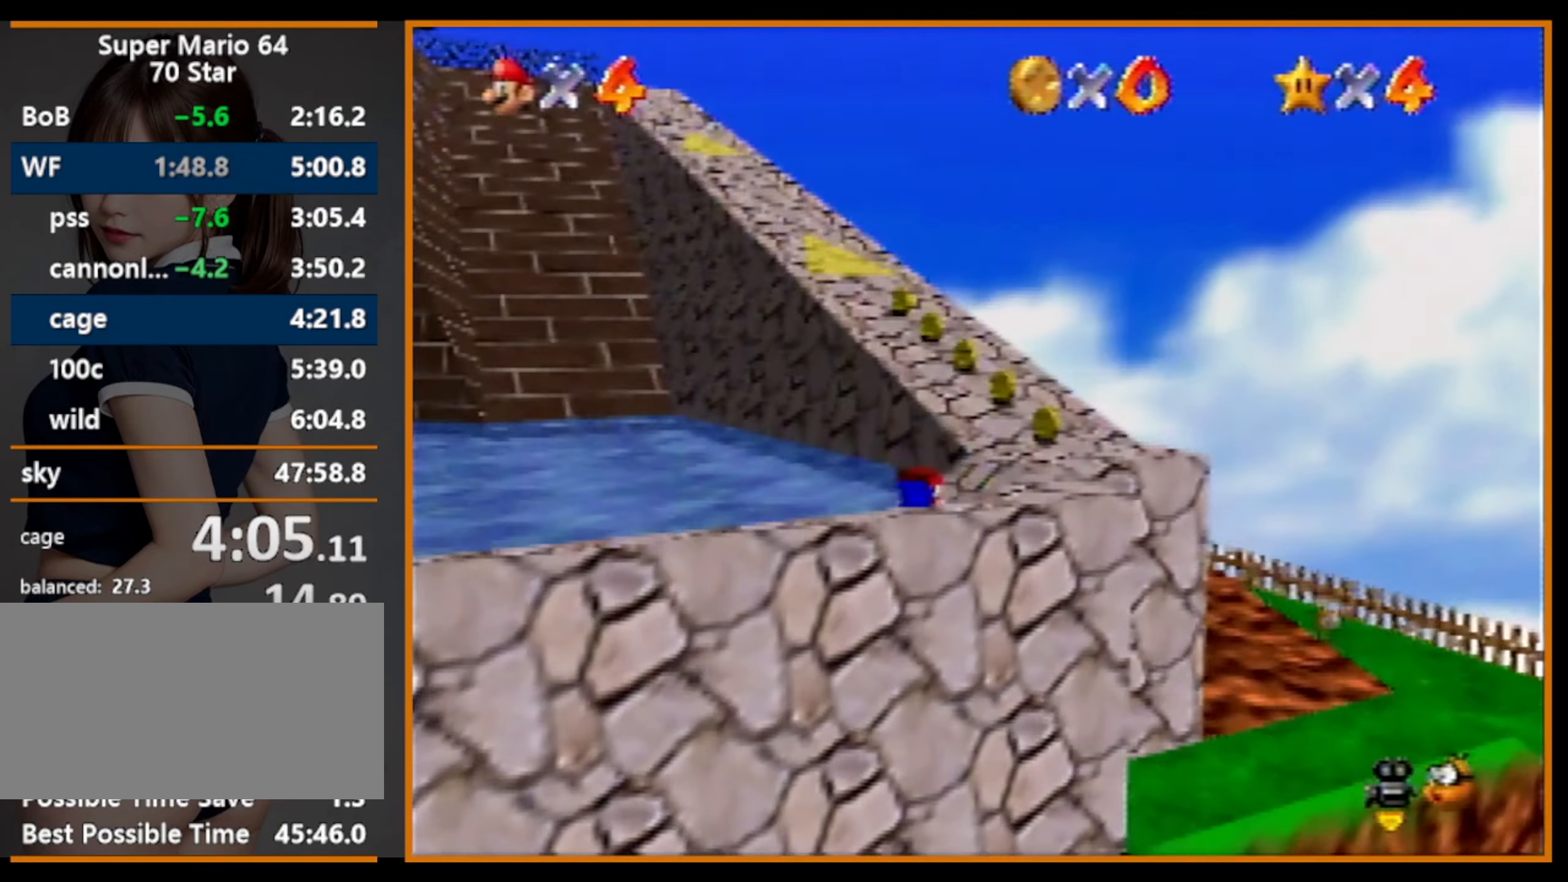
{"buttons": ["A", "B"], "left_stick": "up", "events": [[133, "B", "down"], [167, "A", "down"], [167, "B", "up"], [267, "A", "up"], [500, "A", "down"], [500, "B", "down"]]}
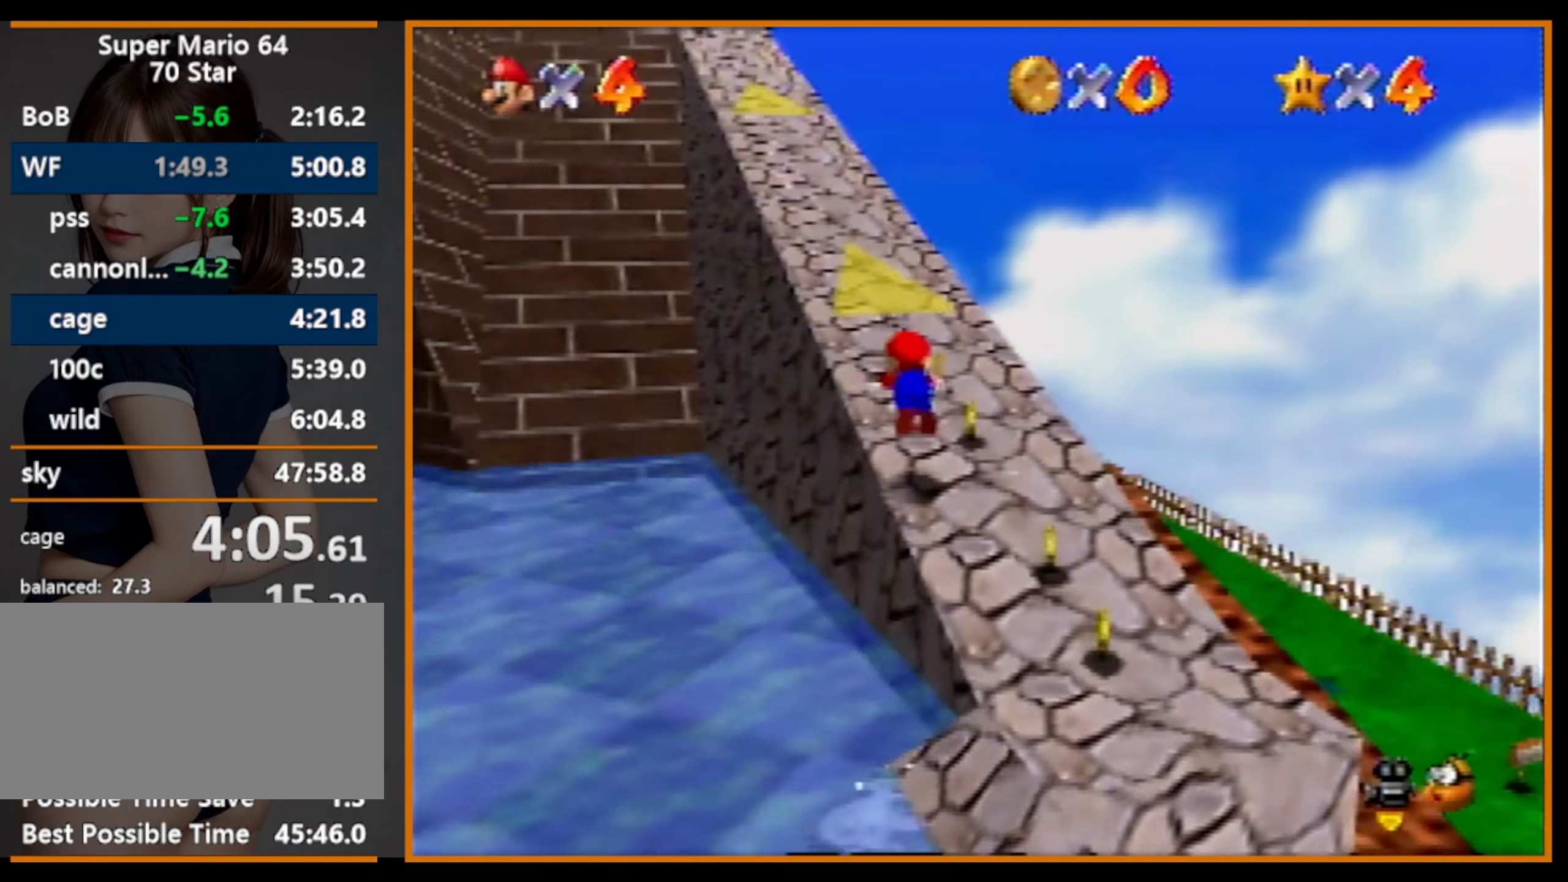
{"buttons": [], "left_stick": "up", "events": [[133, "A", "up"], [167, "B", "up"]]}
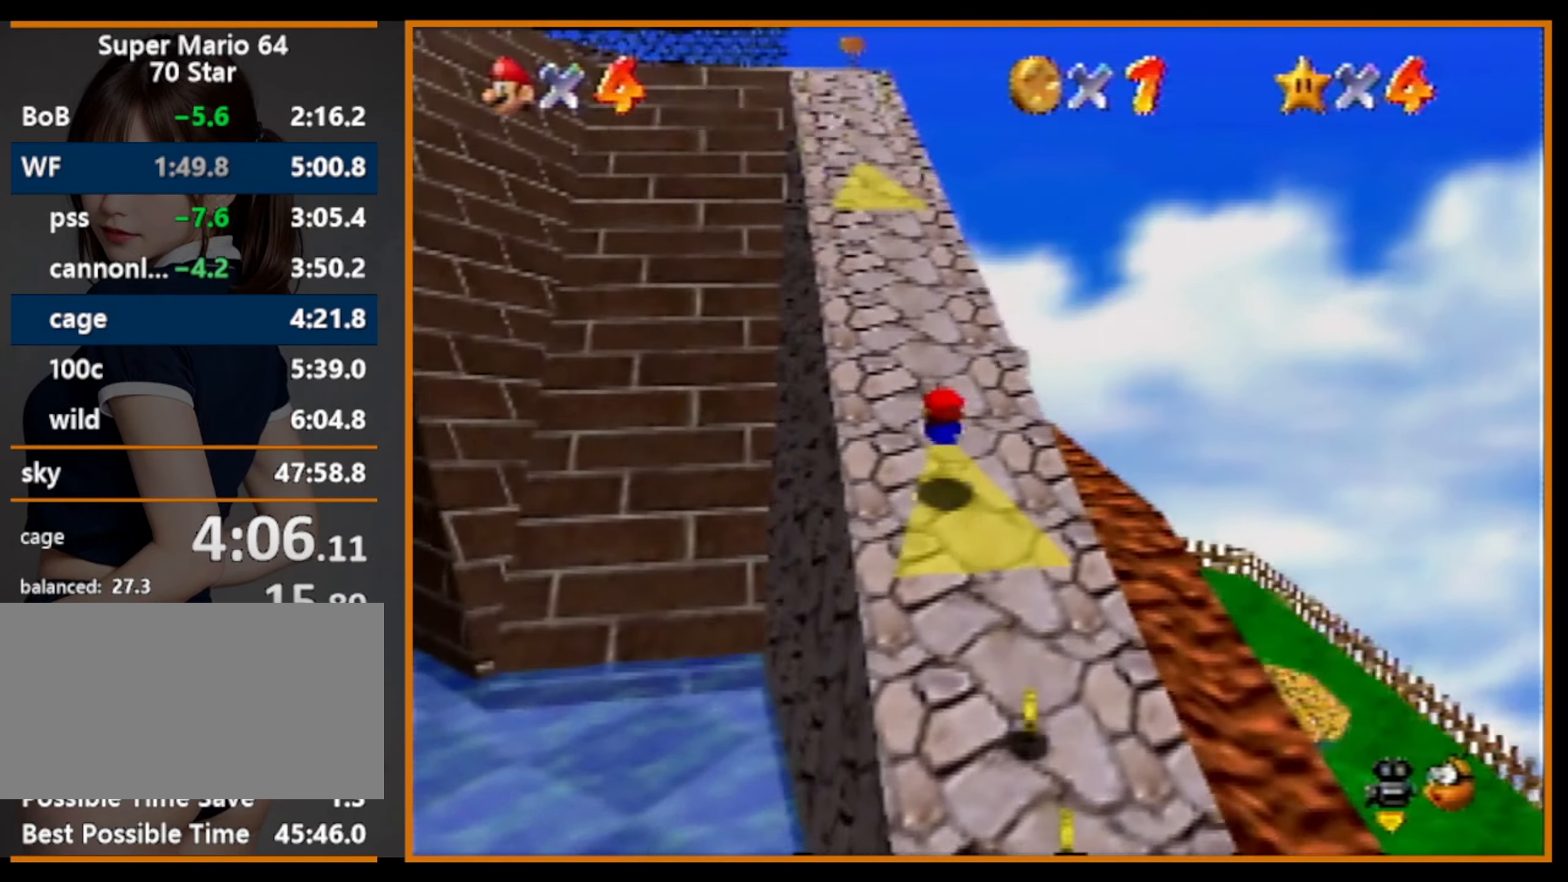
{"buttons": [], "left_stick": "up", "events": [[167, "A", "down"], [167, "B", "down"], [200, "B", "up"], [333, "A", "up"]]}
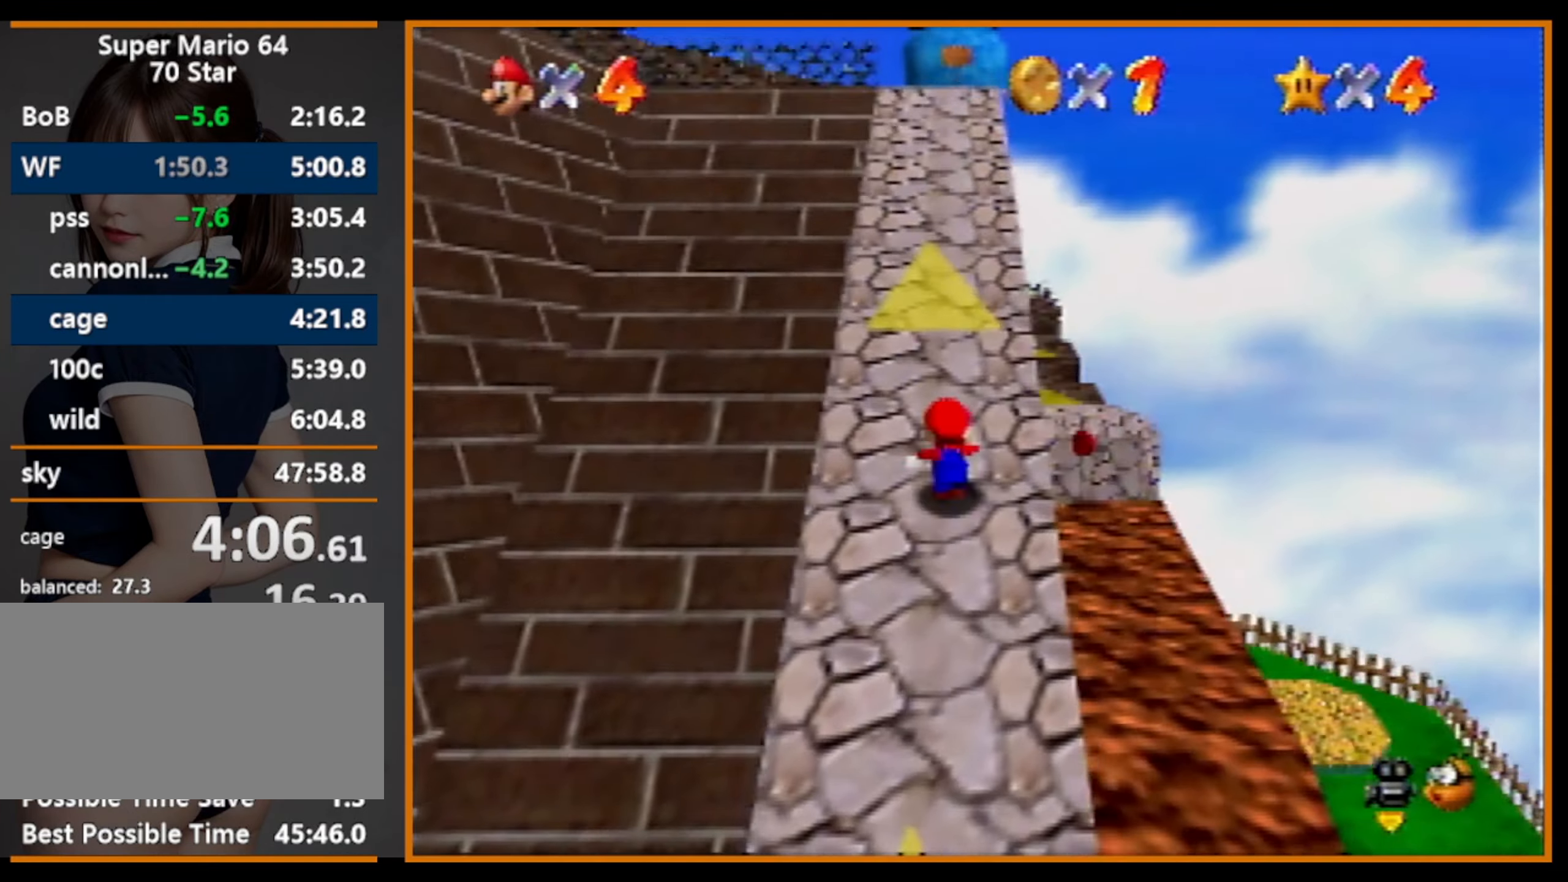
{"buttons": [], "left_stick": "up", "events": [[67, "Z", "down"], [133, "A", "down"], [233, "A", "up"], [267, "Z", "up"]]}
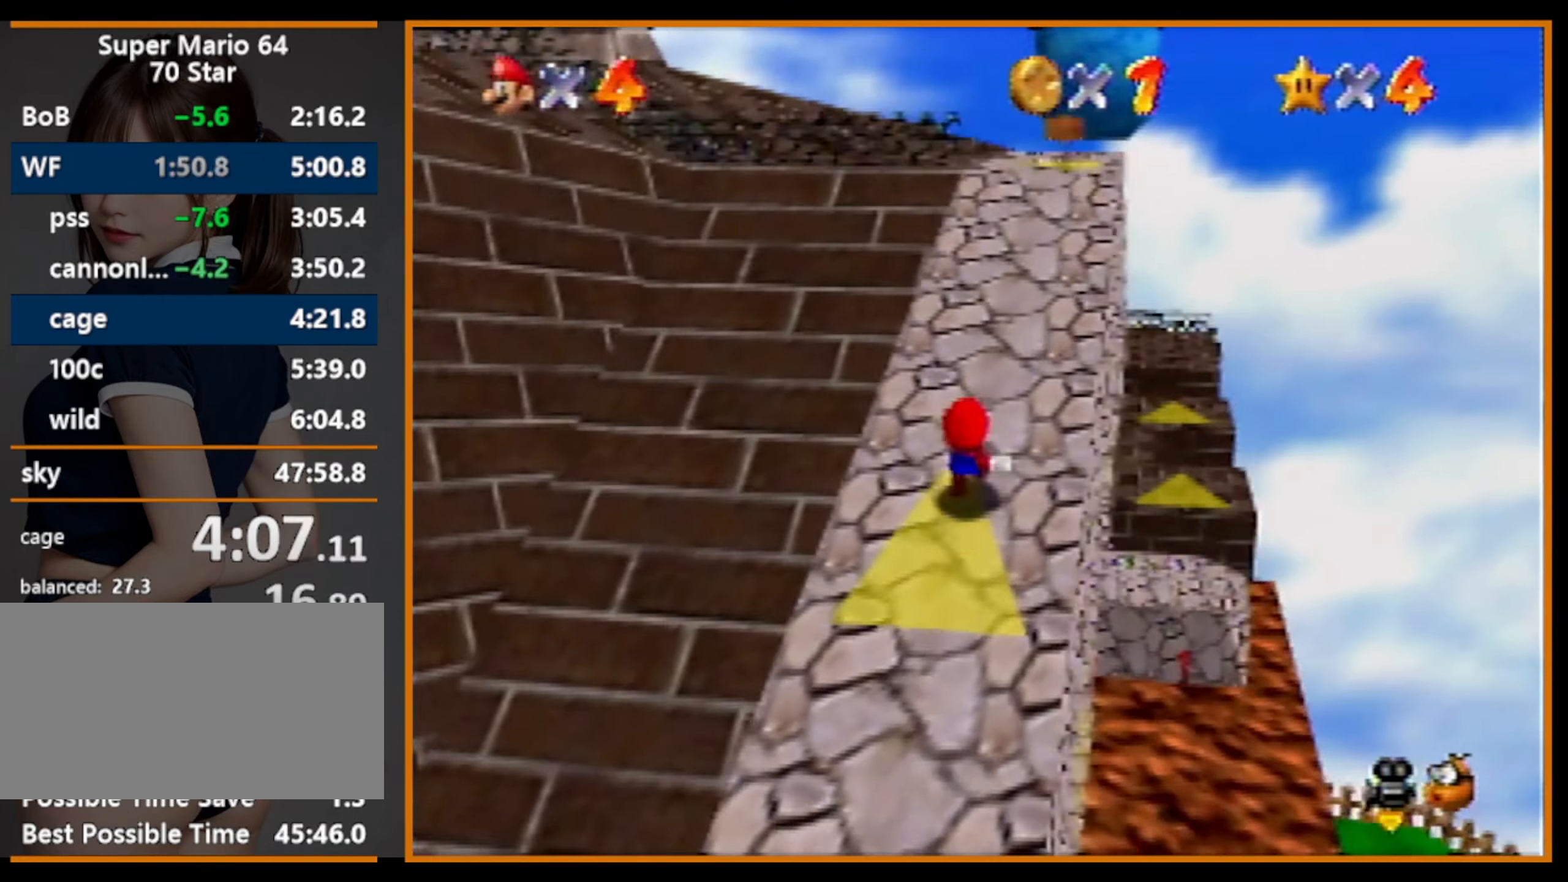
{"buttons": [], "left_stick": "up", "events": []}
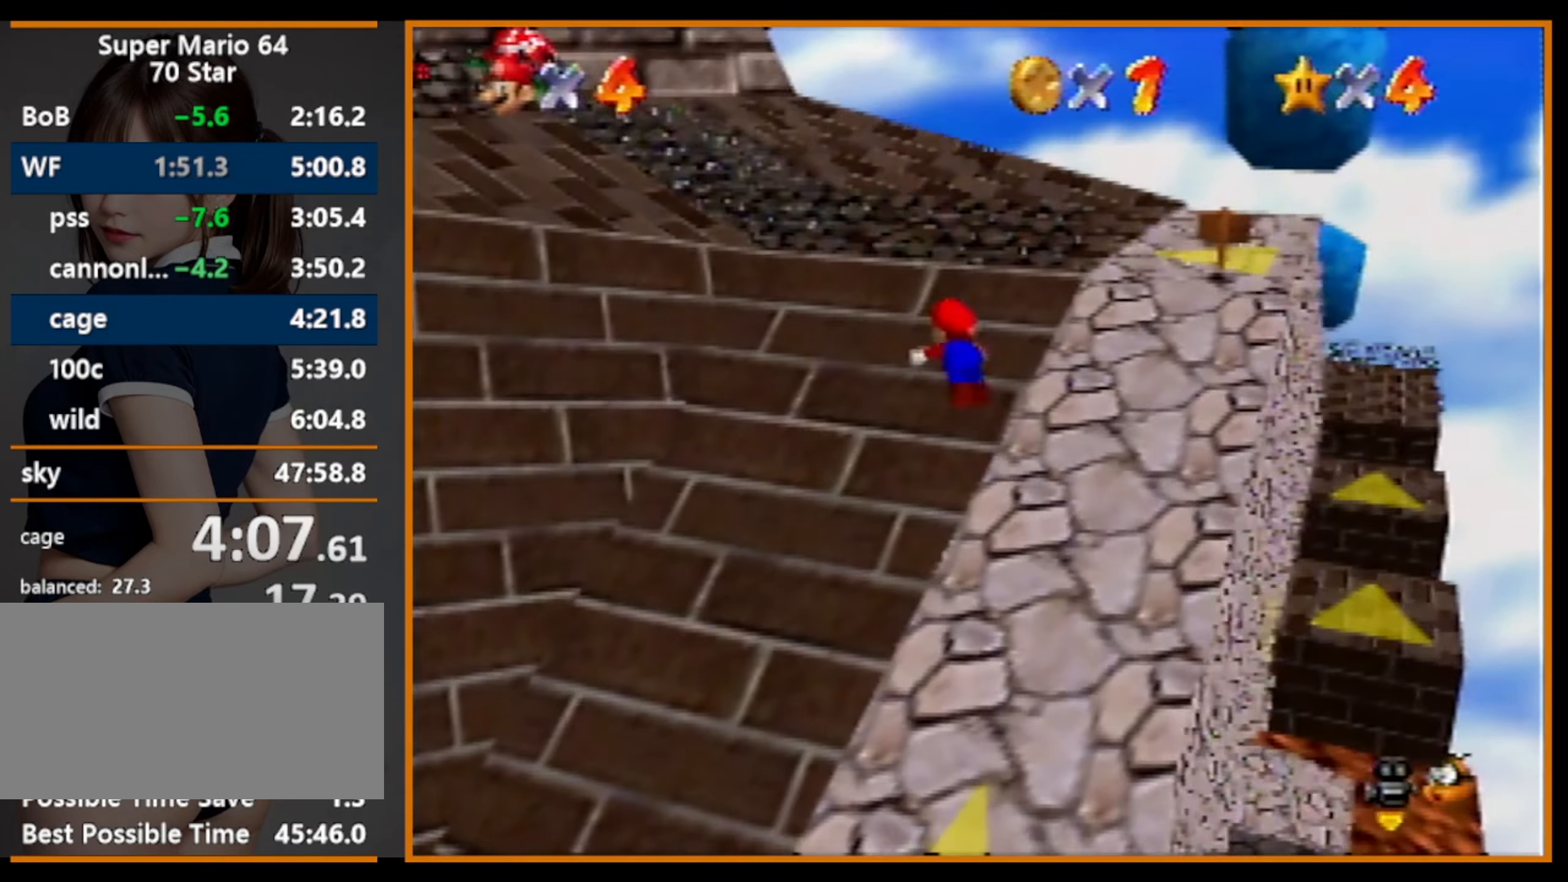
{"buttons": ["A"], "left_stick": "up", "events": [[33, "A", "down"], [33, "B", "down"], [133, "A", "up"], [133, "B", "up"], [267, "C_RIGHT", "down"], [400, "C_RIGHT", "up"], [467, "A", "down"]]}
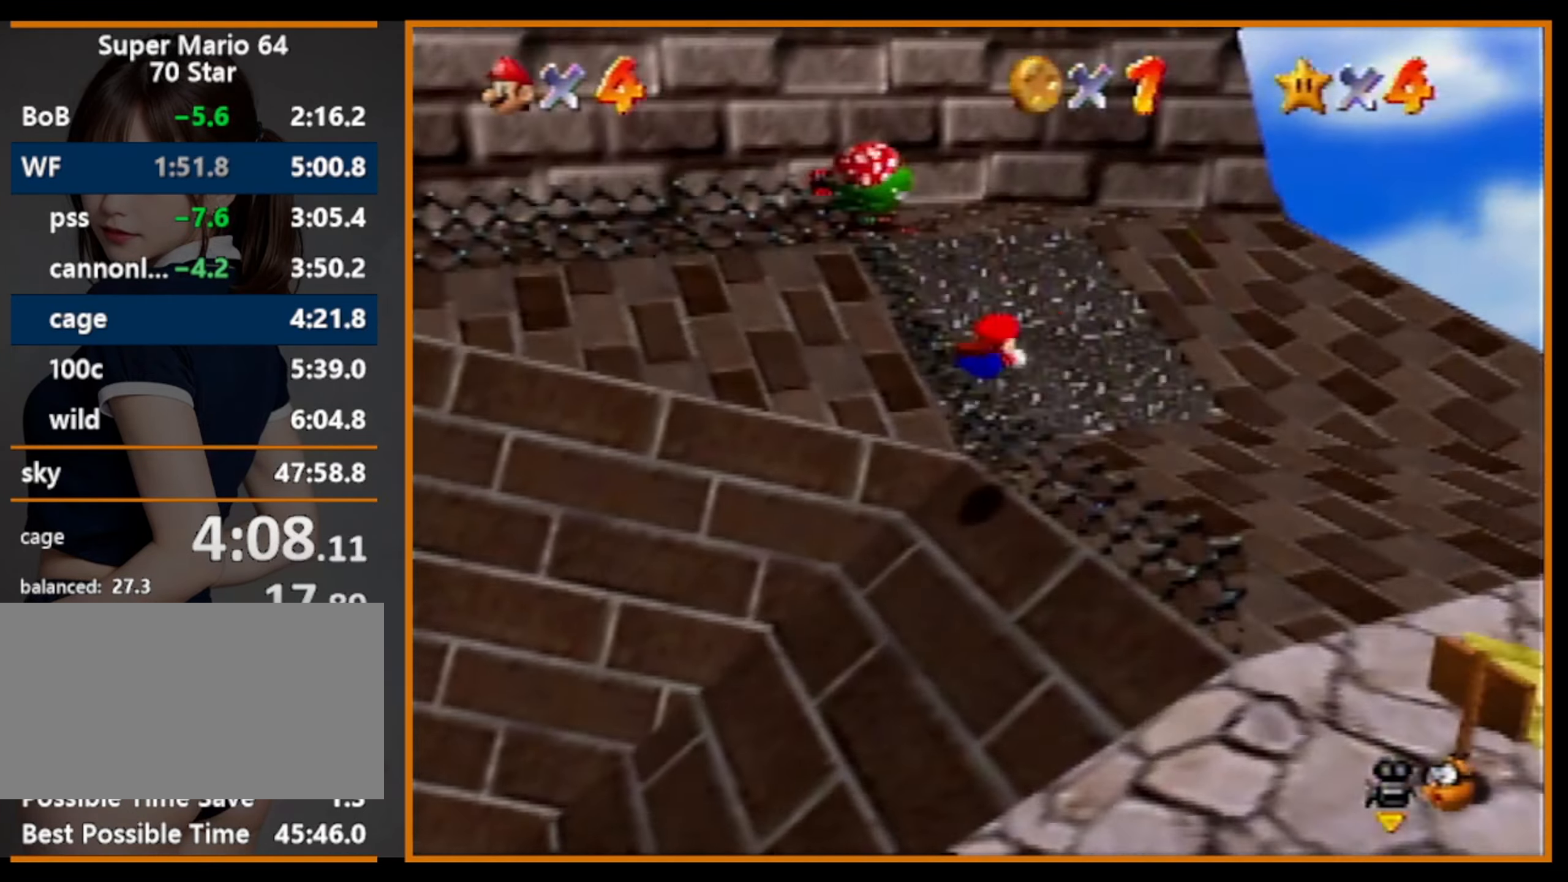
{"buttons": ["A"], "left_stick": "up", "events": []}
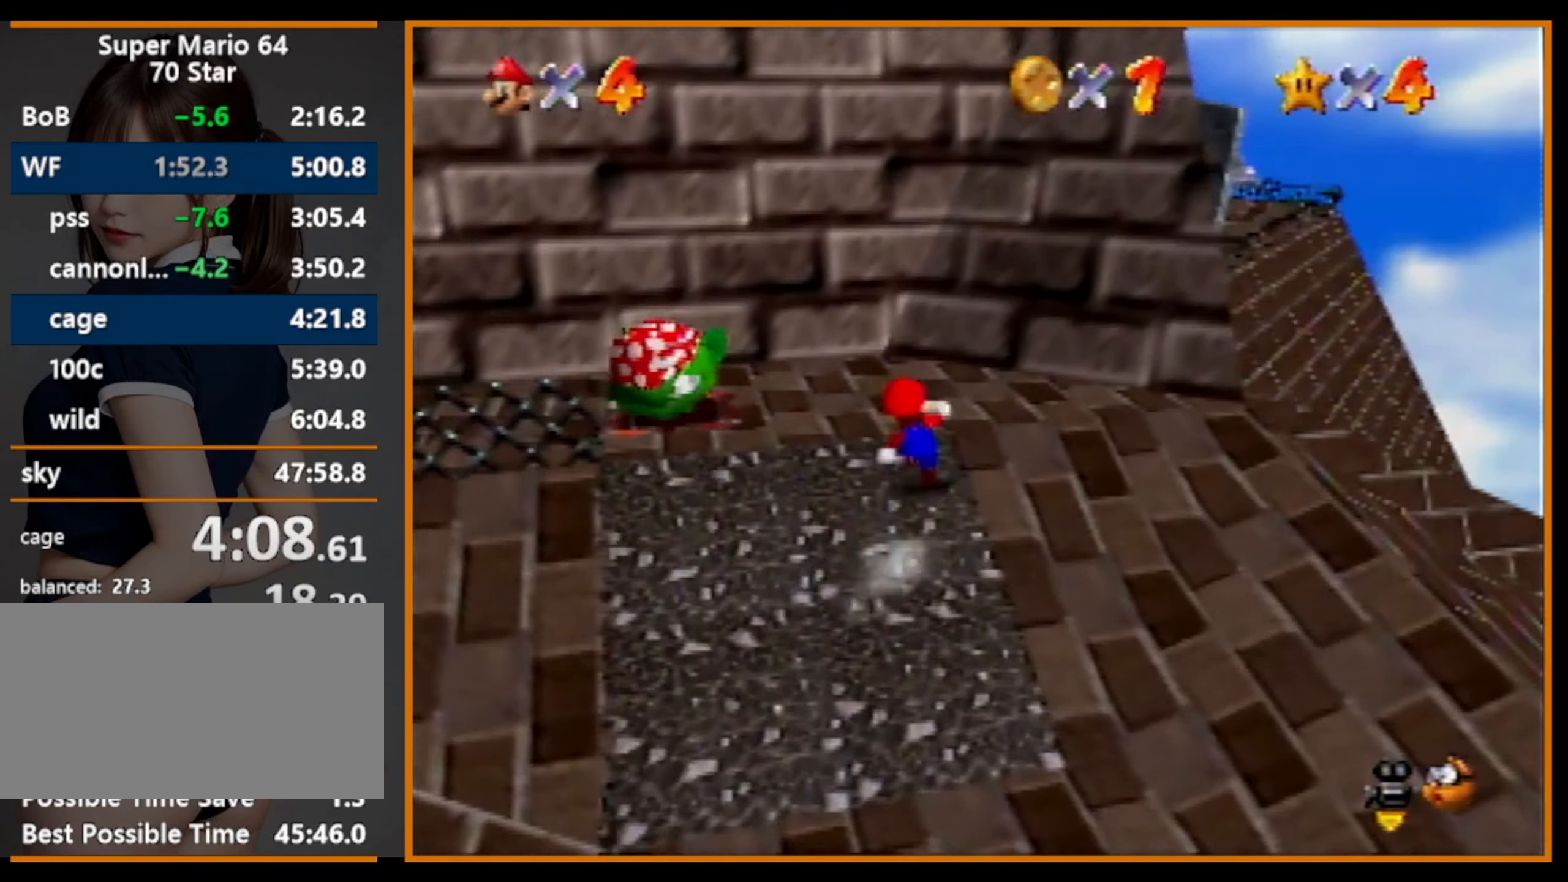
{"buttons": ["A"], "left_stick": "up-right", "events": [[67, "B", "down"], [100, "A", "up"], [100, "B", "up"], [200, "A", "down"], [400, "left_stick", "up-right"]]}
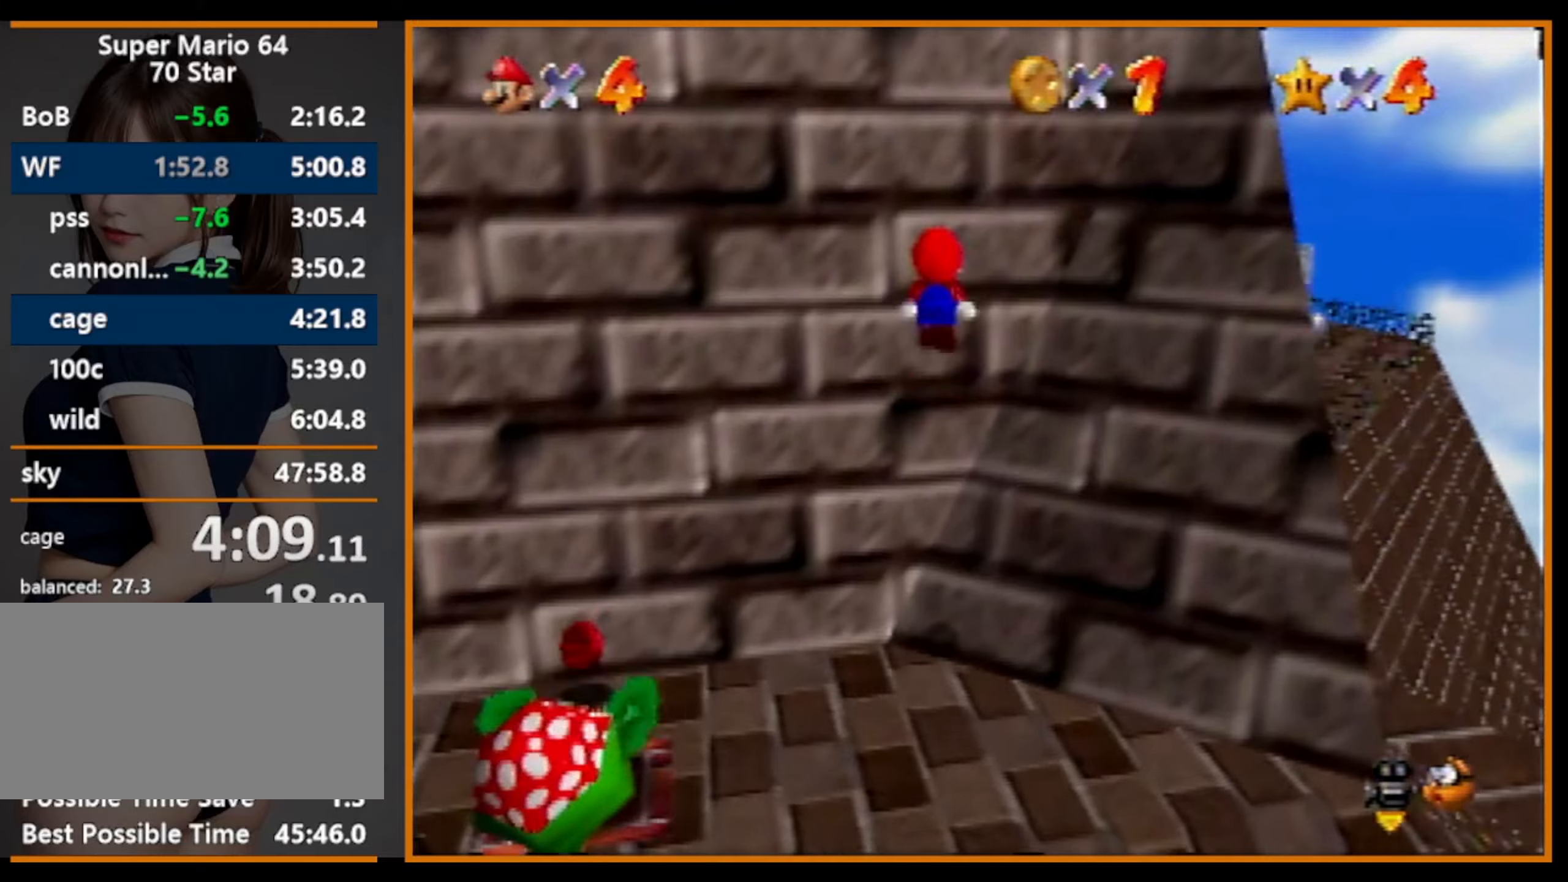
{"buttons": ["A"], "left_stick": "down-right", "events": [[66, "A", "up"], [66, "left_stick", "down-right"], [100, "A", "down"]]}
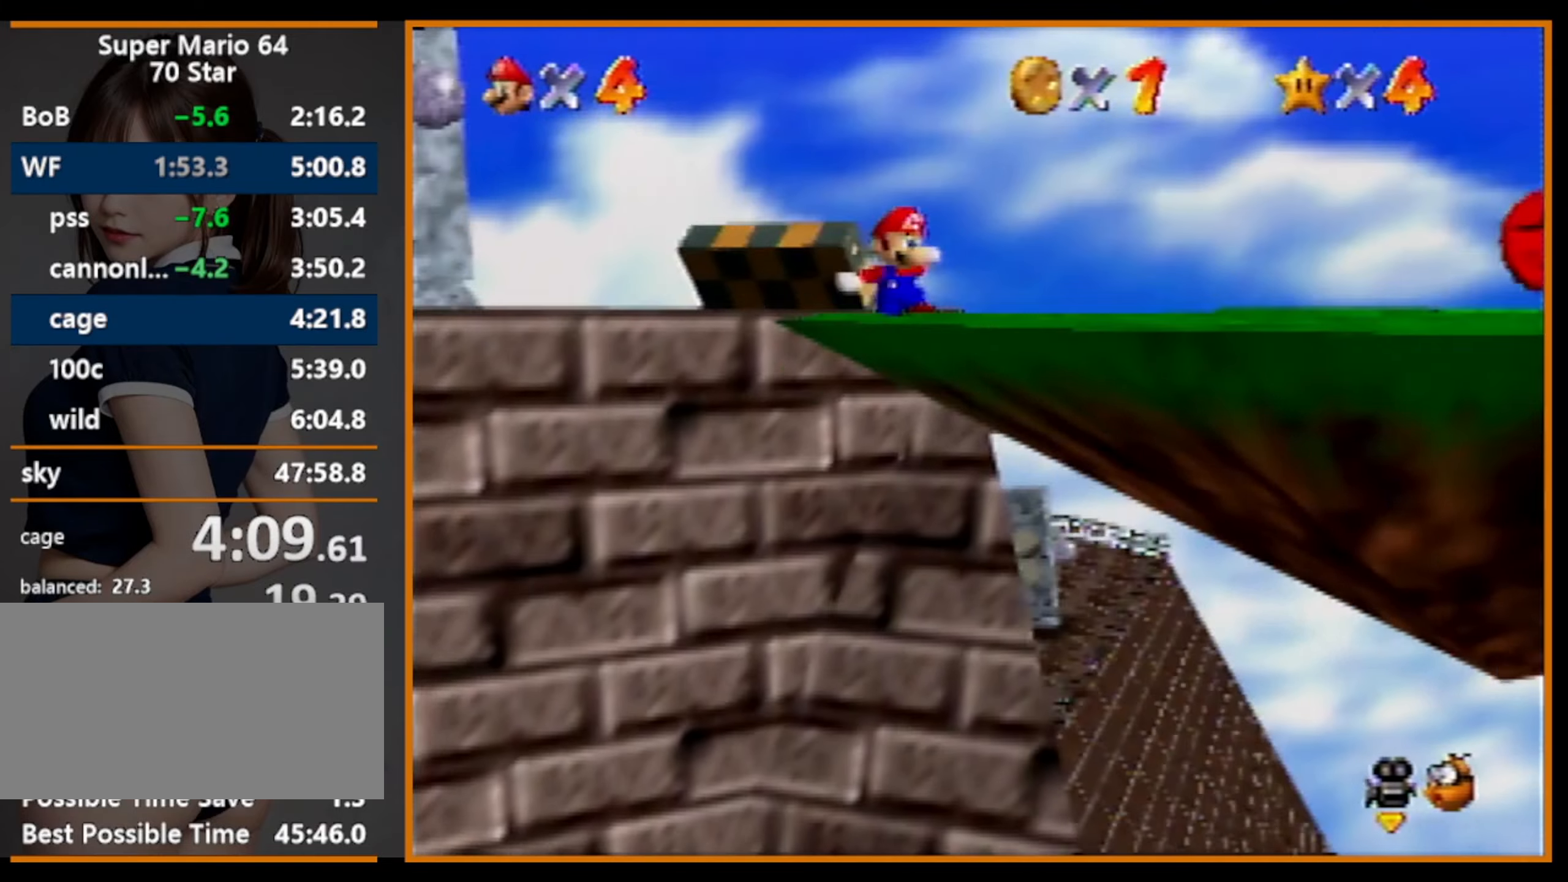
{"buttons": [], "left_stick": "down-left", "events": [[100, "A", "up"], [200, "C_RIGHT", "down"], [266, "left_stick", "down-left"], [366, "C_RIGHT", "up"]]}
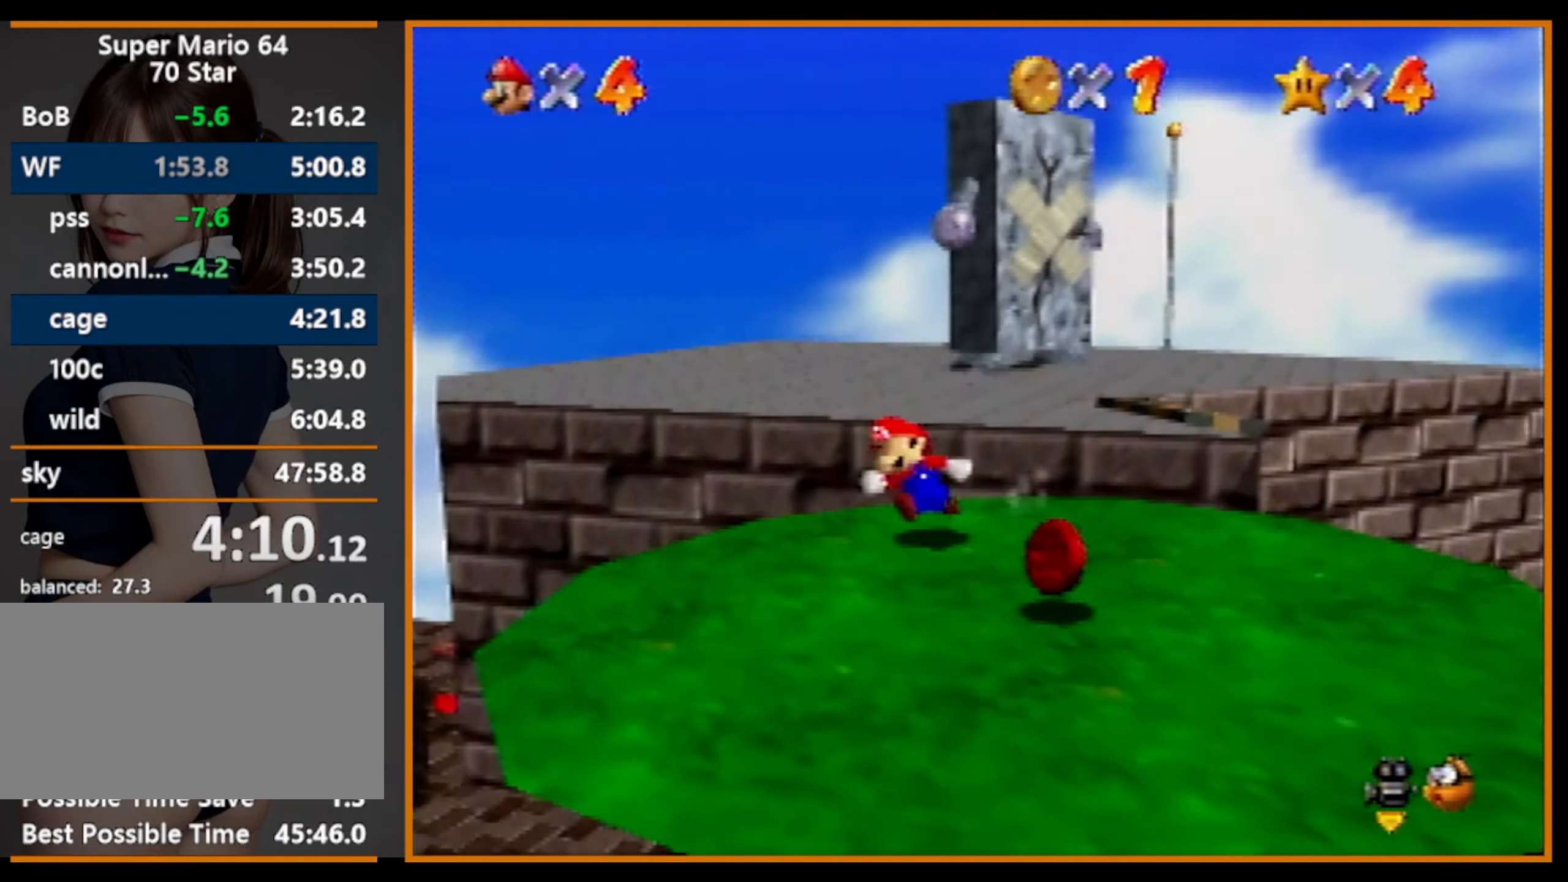
{"buttons": [], "left_stick": "up-left", "events": [[366, "left_stick", "up"], [500, "left_stick", "up-left"]]}
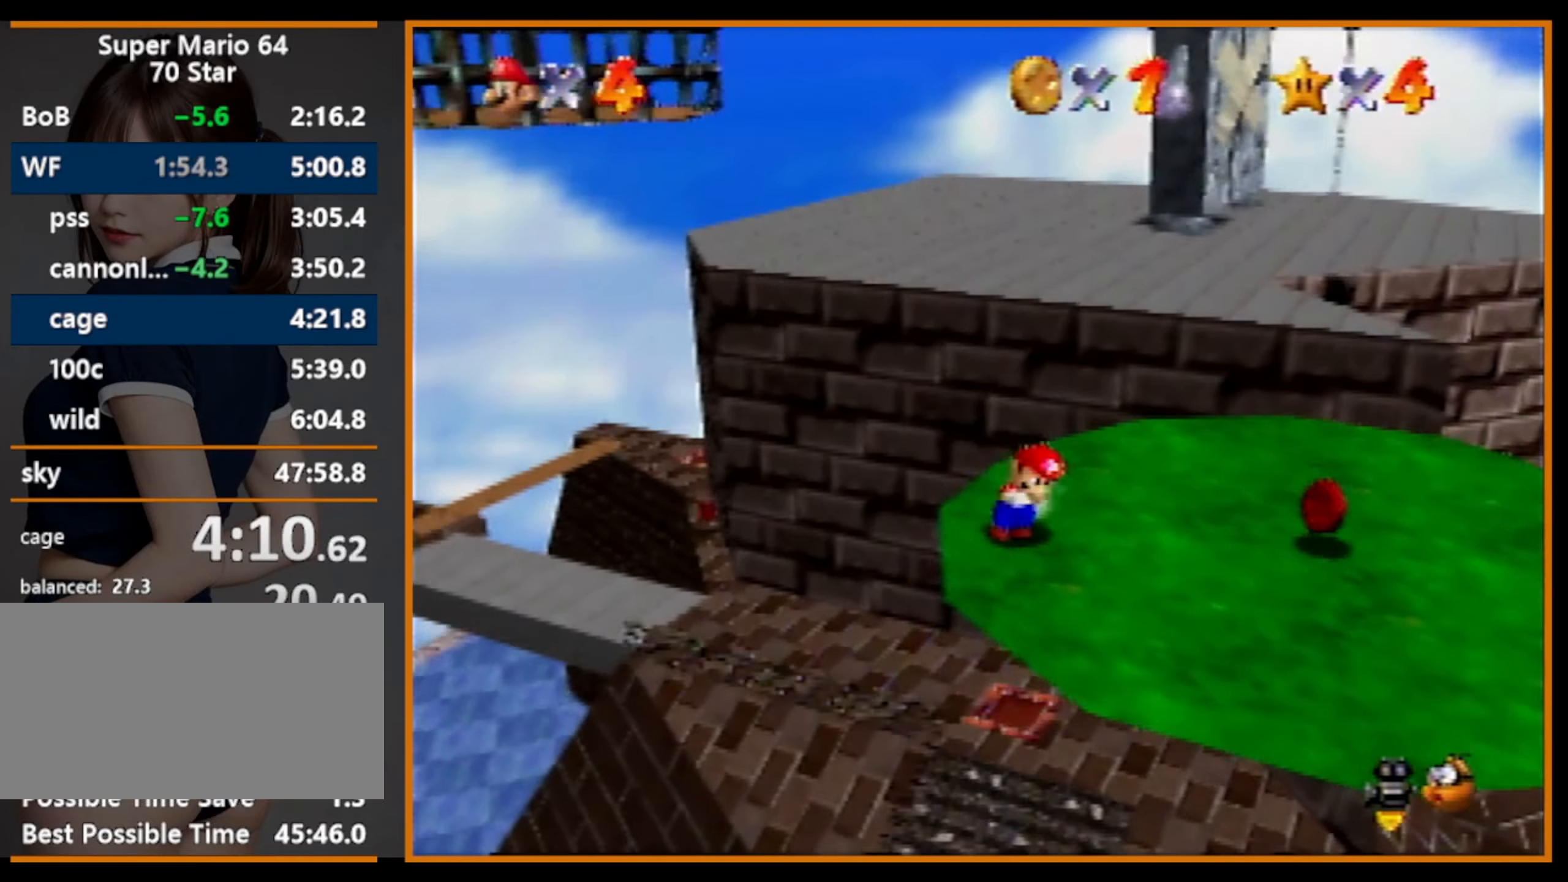
{"buttons": [], "left_stick": "up-left", "events": [[400, "A", "down"], [500, "A", "up"]]}
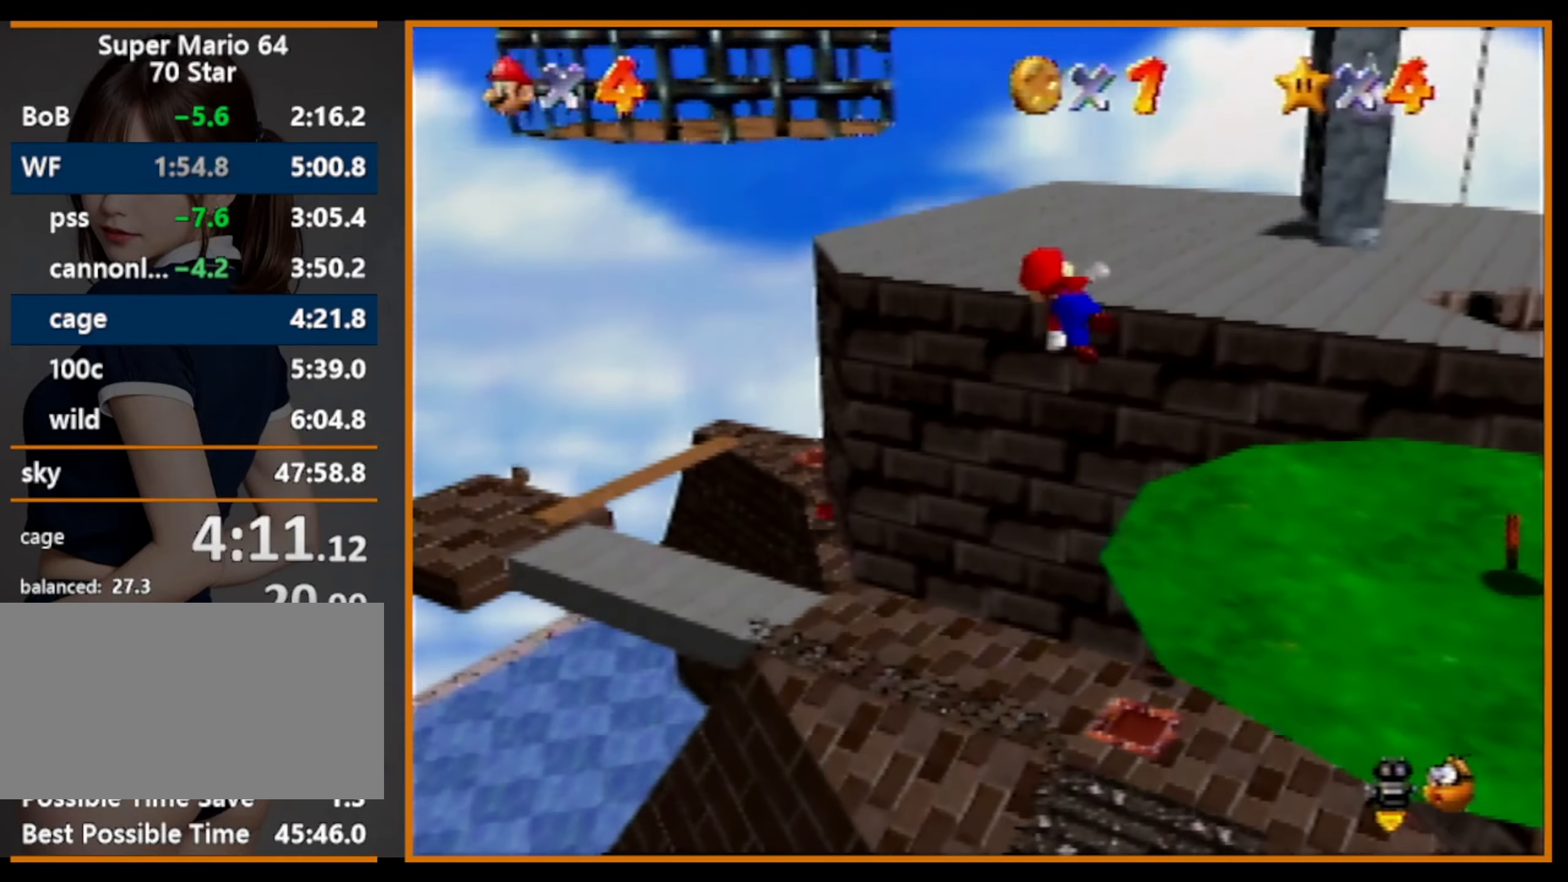
{"buttons": ["A"], "left_stick": "down-left", "events": [[66, "C_LEFT", "down"], [166, "C_LEFT", "up"], [300, "left_stick", "down-left"], [466, "A", "down"]]}
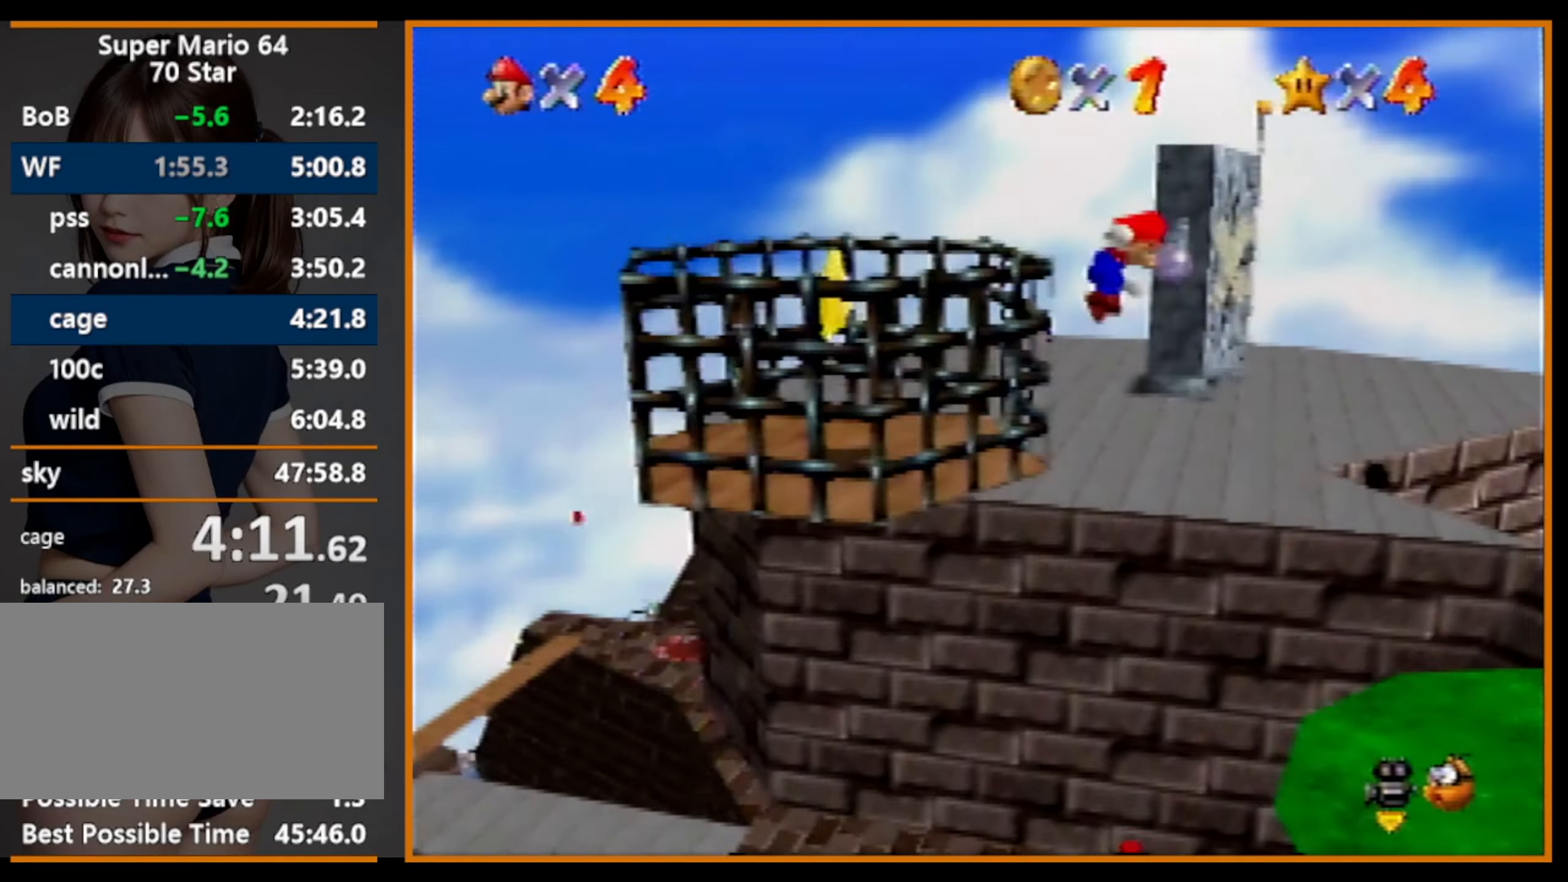
{"buttons": ["A"], "left_stick": "down-left", "events": []}
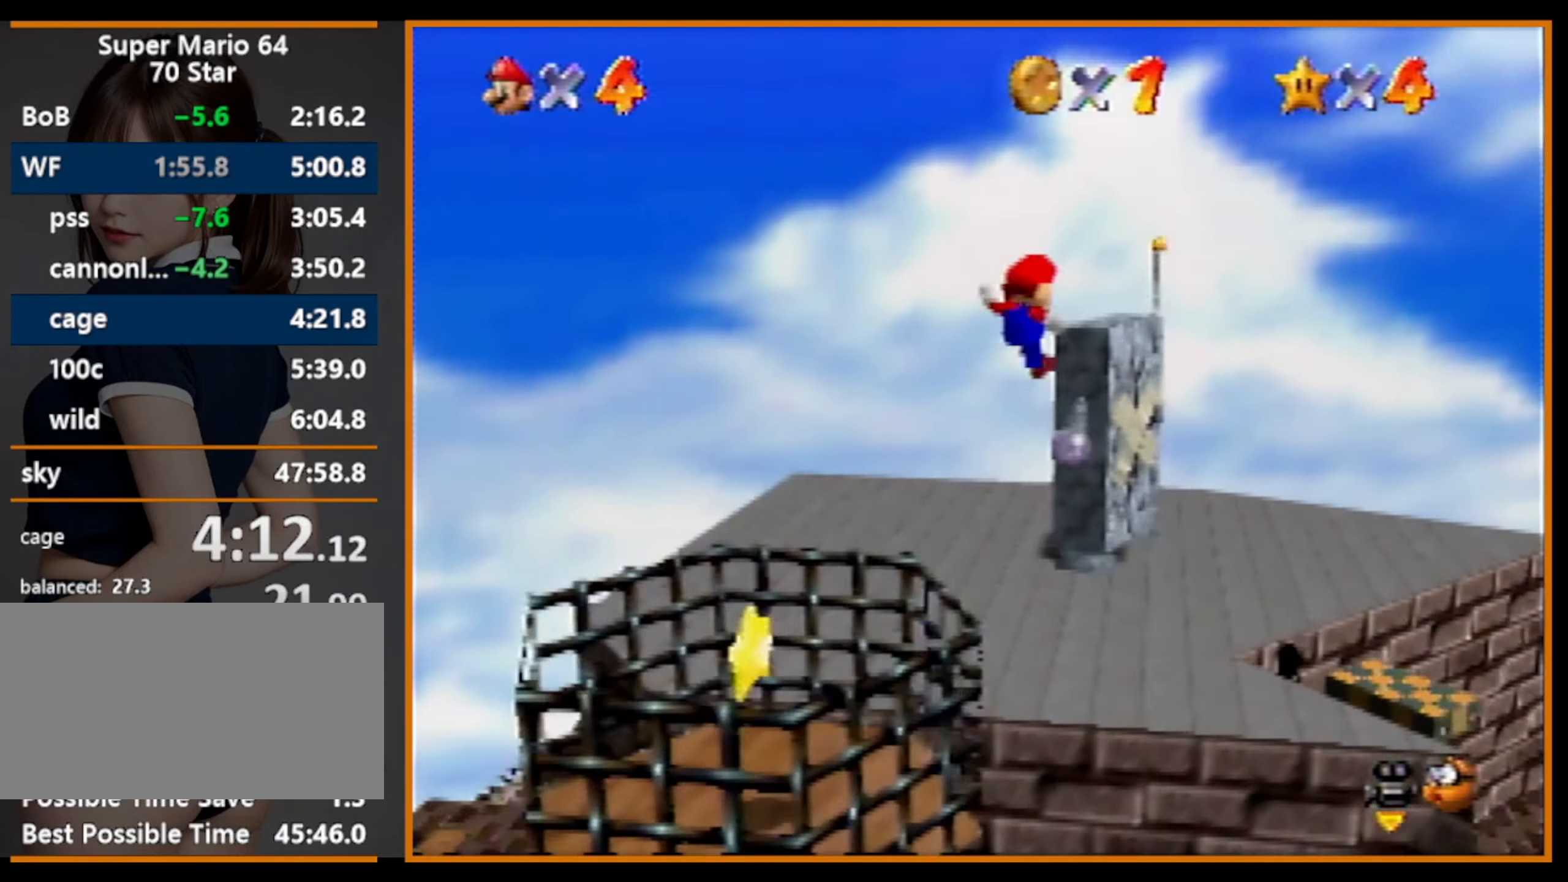
{"buttons": ["A"], "left_stick": "left", "events": [[433, "left_stick", "left"]]}
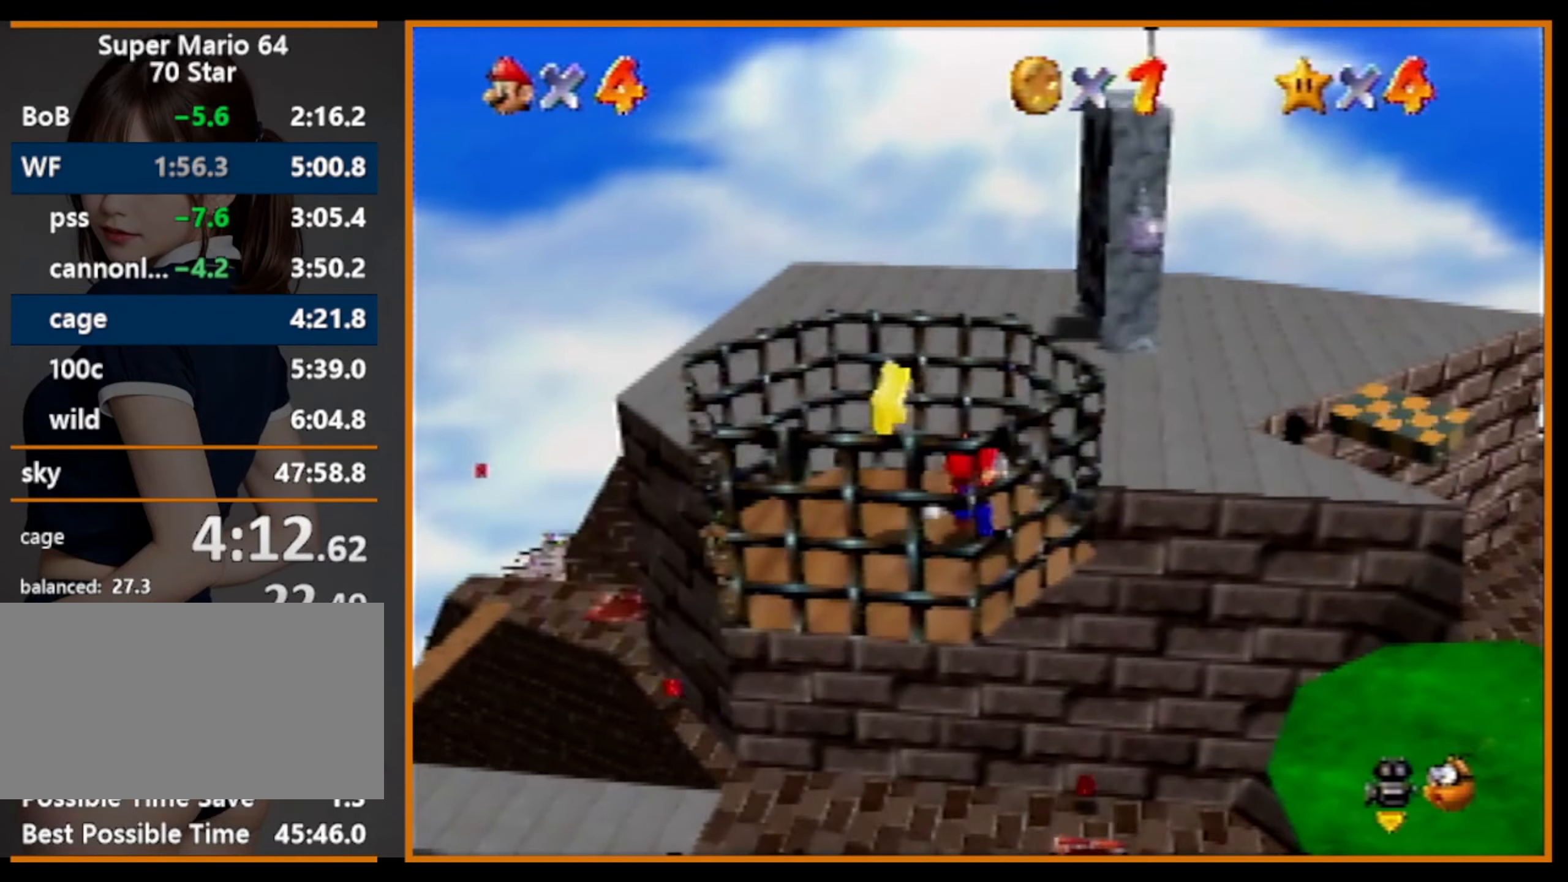
{"buttons": [], "left_stick": "center", "events": [[100, "A", "up"], [133, "left_stick", "center"], [200, "A", "down"], [200, "Z", "down"], [333, "Z", "up"], [400, "A", "up"]]}